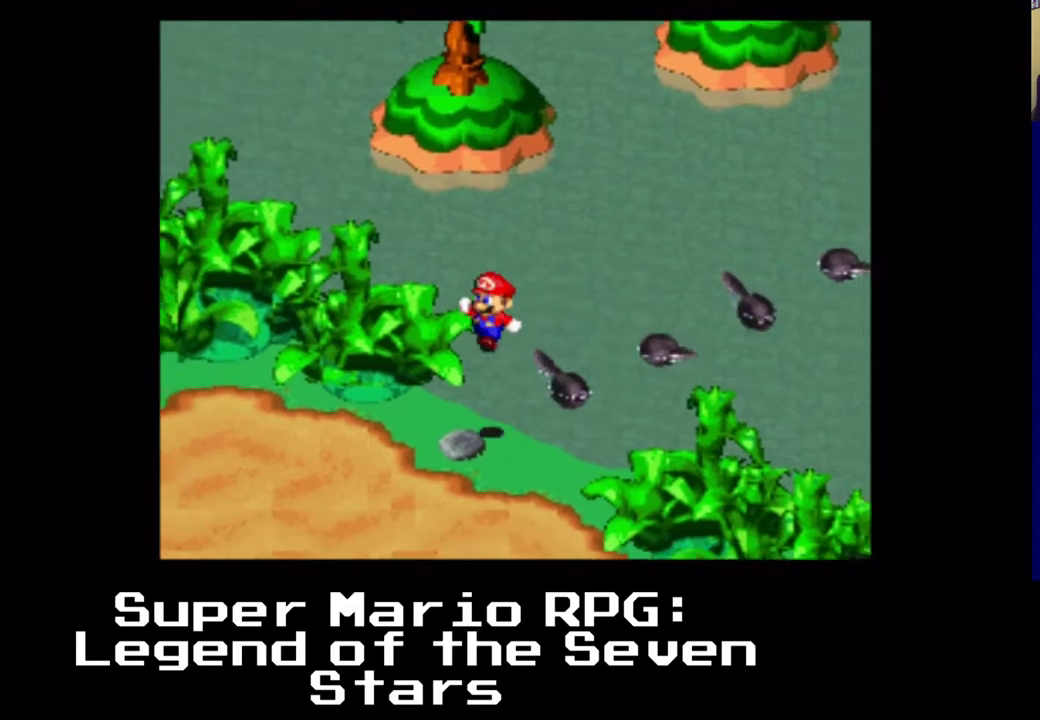
Gameplay with a controller (Xbox layout); each line is a JSON object with the inputs held at the frame after it. "events" lists button and stick changes between this image and that frame as [ms after this image, input, new state], when the widget could be followed in between. Not read: right_stick.
{"buttons": ["DPAD_DOWN", "DPAD_LEFT"], "left_stick": "center", "events": [[233, "A", "down"], [350, "A", "up"]]}
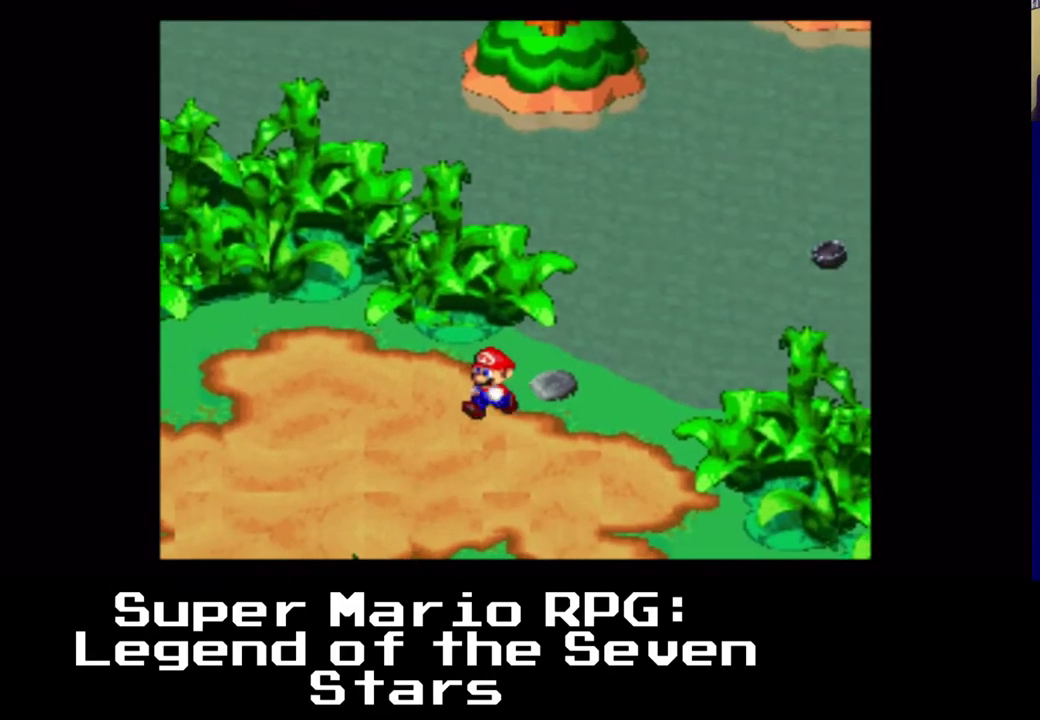
{"buttons": ["X", "DPAD_DOWN", "DPAD_LEFT"], "left_stick": "center", "events": [[100, "X", "down"]]}
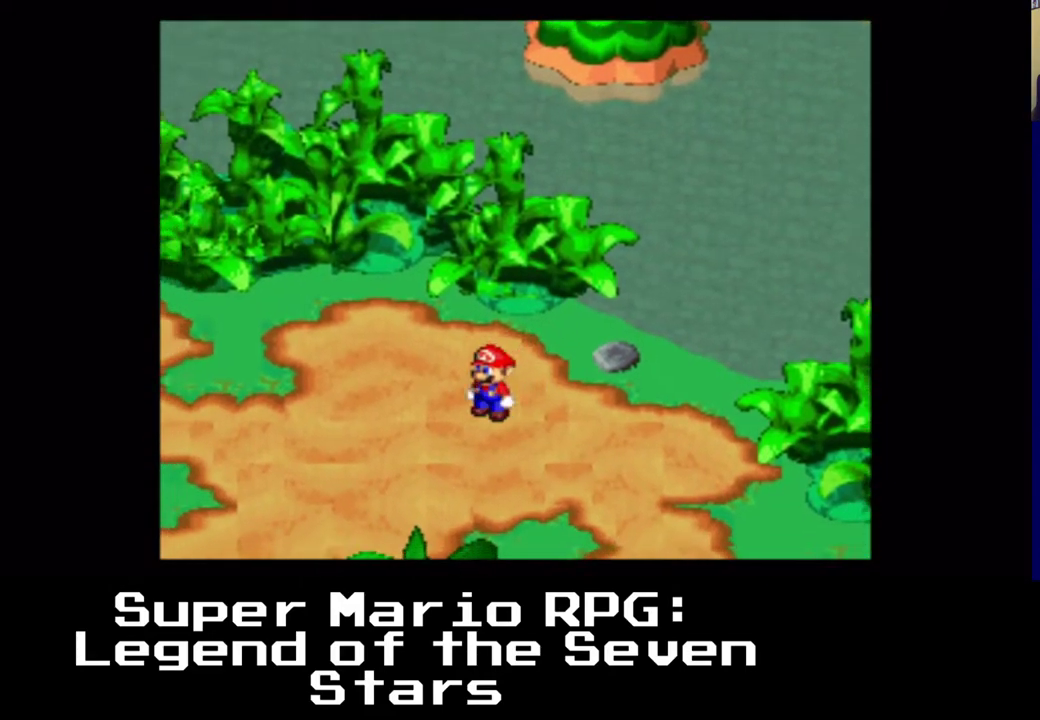
{"buttons": ["X", "DPAD_DOWN", "DPAD_LEFT"], "left_stick": "center", "events": []}
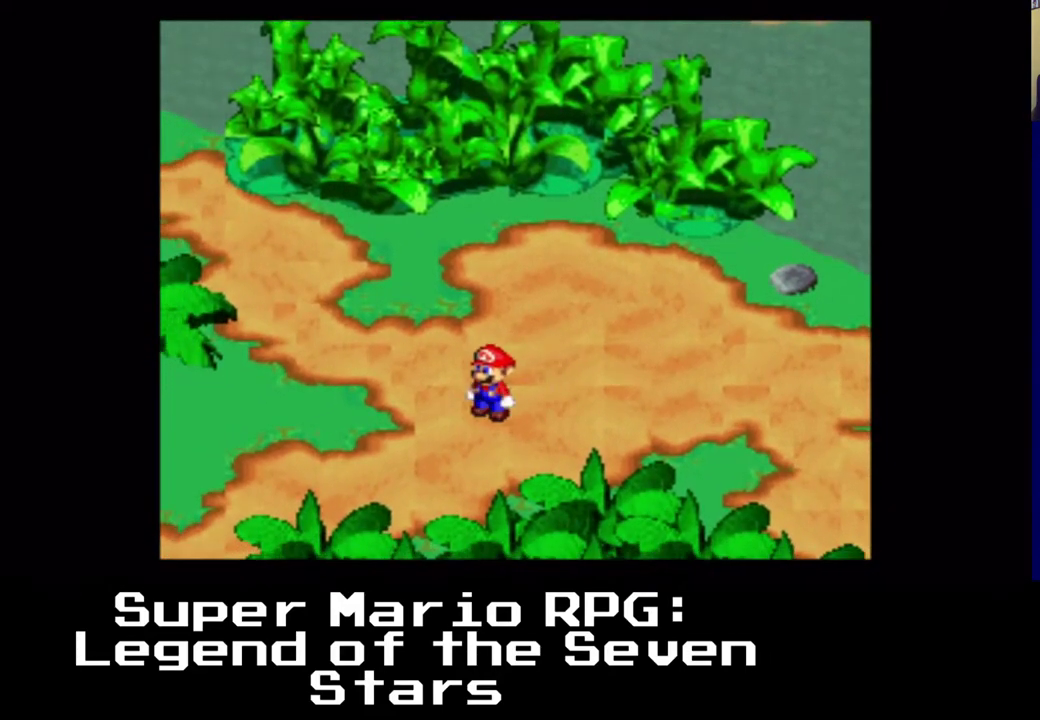
{"buttons": ["X", "DPAD_DOWN", "DPAD_LEFT"], "left_stick": "center", "events": []}
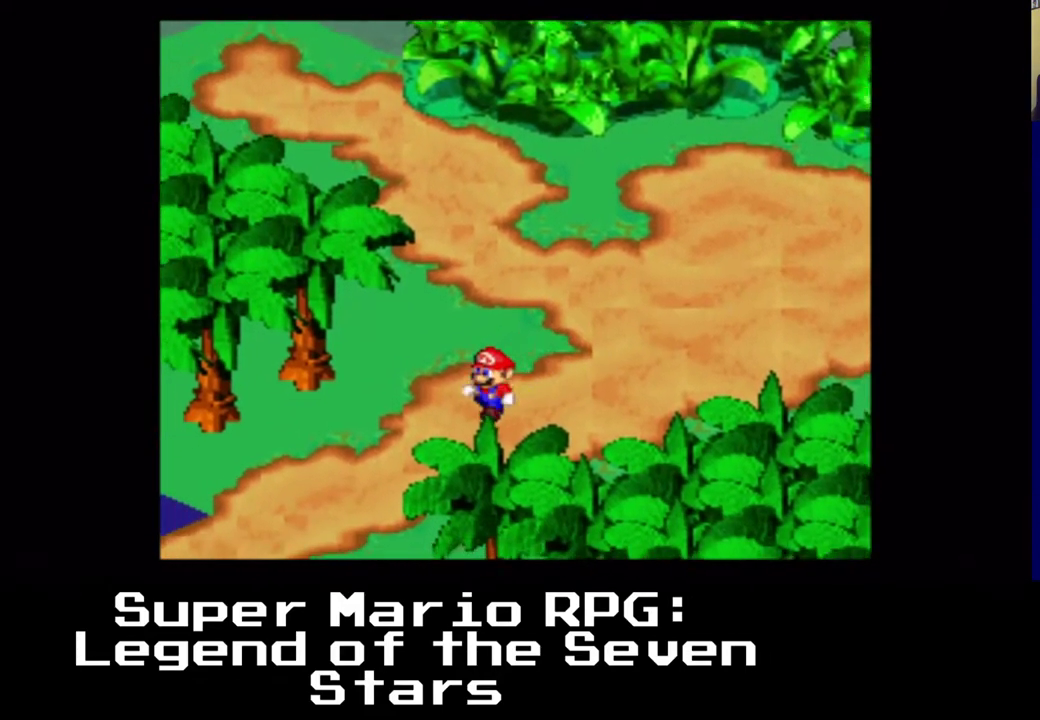
{"buttons": ["X", "DPAD_DOWN", "DPAD_LEFT"], "left_stick": "center", "events": []}
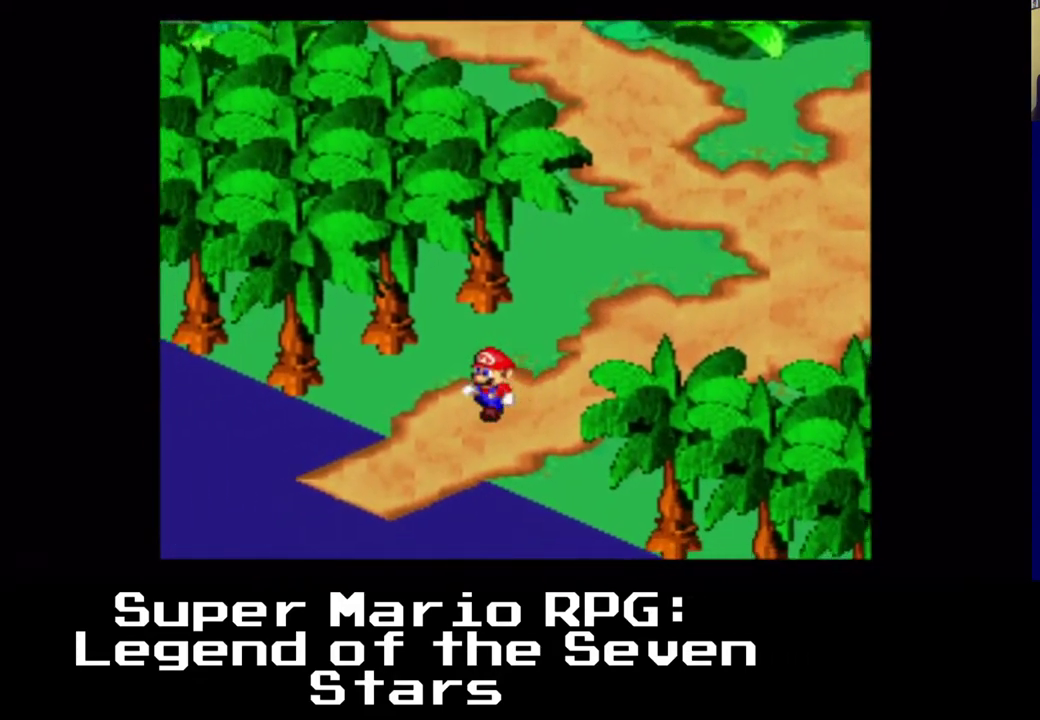
{"buttons": ["DPAD_DOWN", "DPAD_LEFT"], "left_stick": "center", "events": [[500, "X", "up"]]}
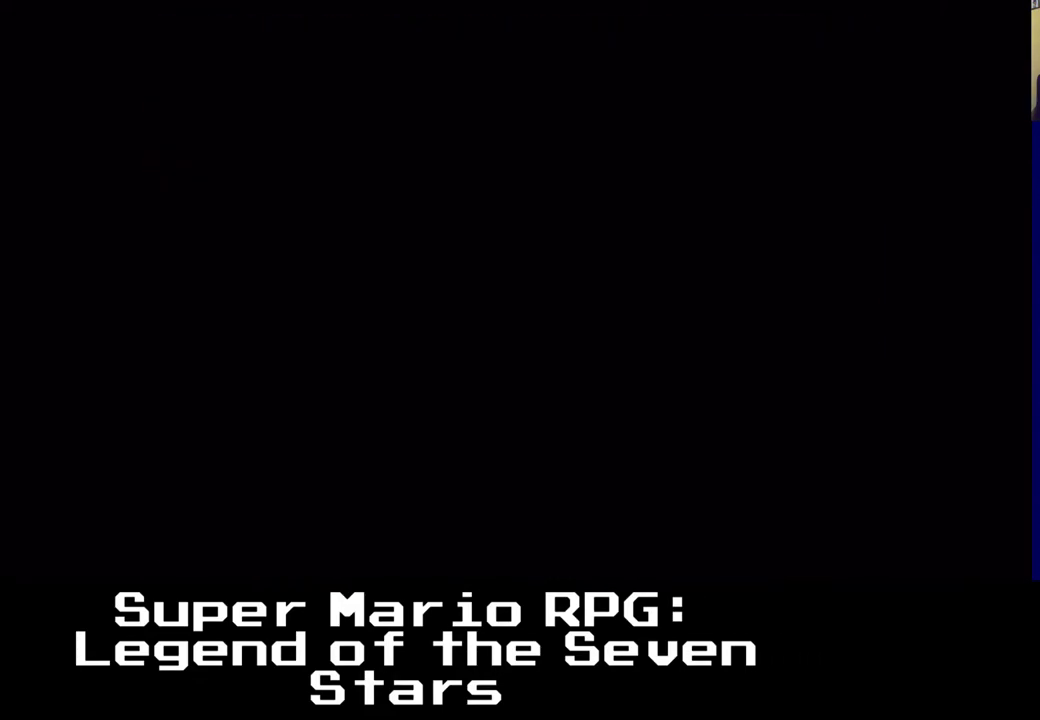
{"buttons": ["DPAD_DOWN"], "left_stick": "center", "events": [[483, "DPAD_LEFT", "up"]]}
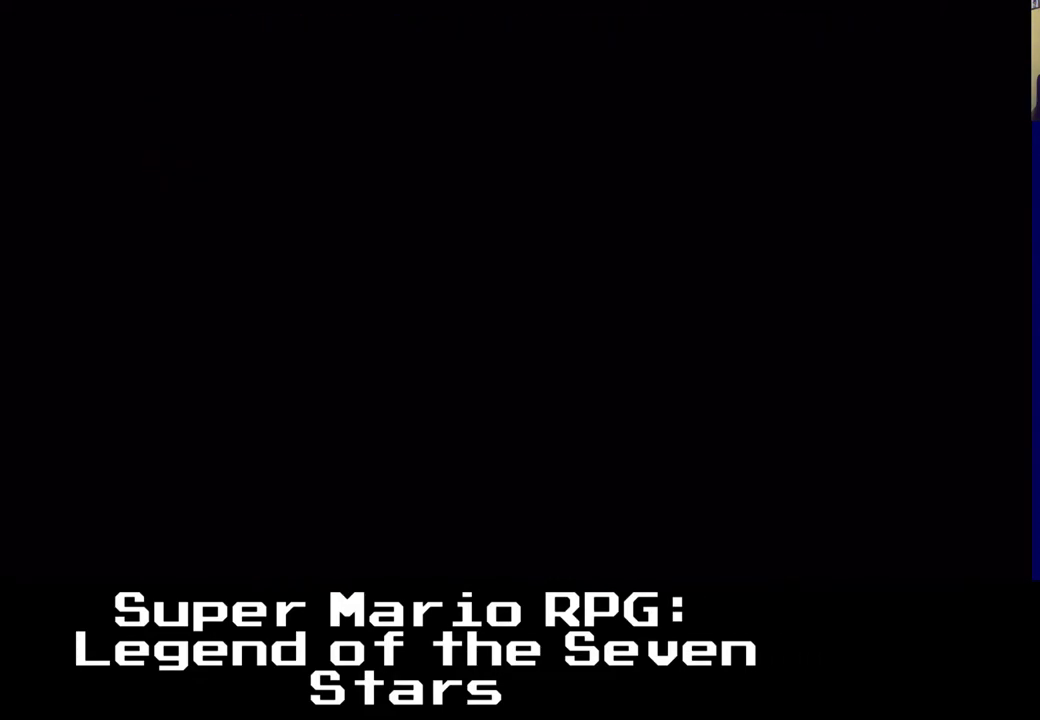
{"buttons": [], "left_stick": "center", "events": [[83, "DPAD_DOWN", "up"]]}
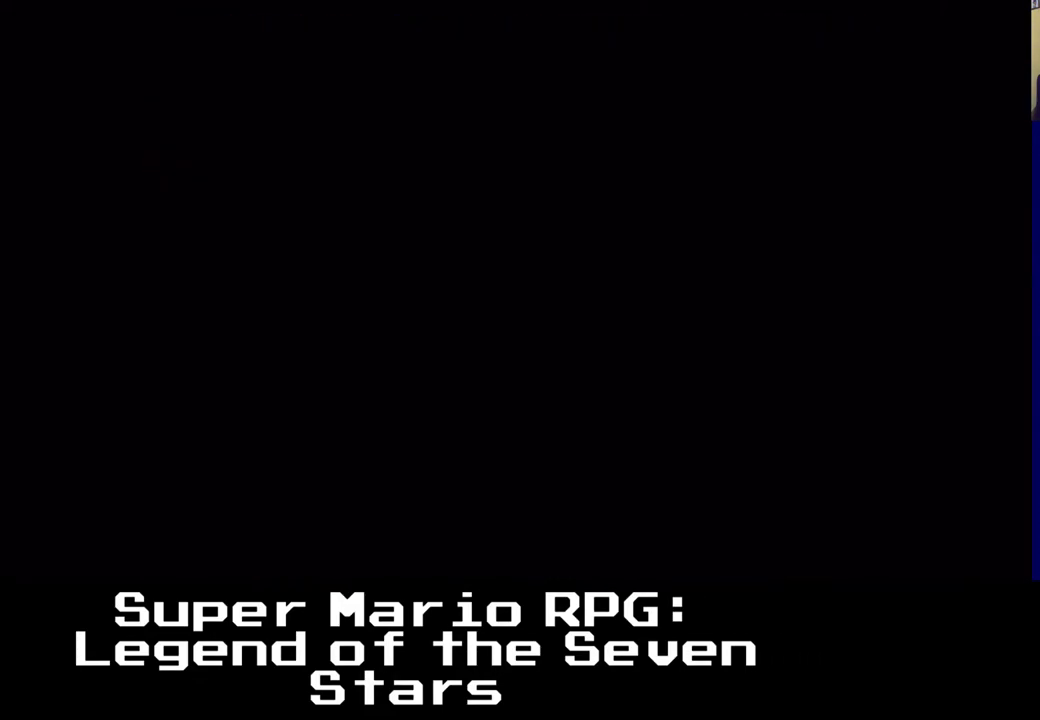
{"buttons": [], "left_stick": "center", "events": []}
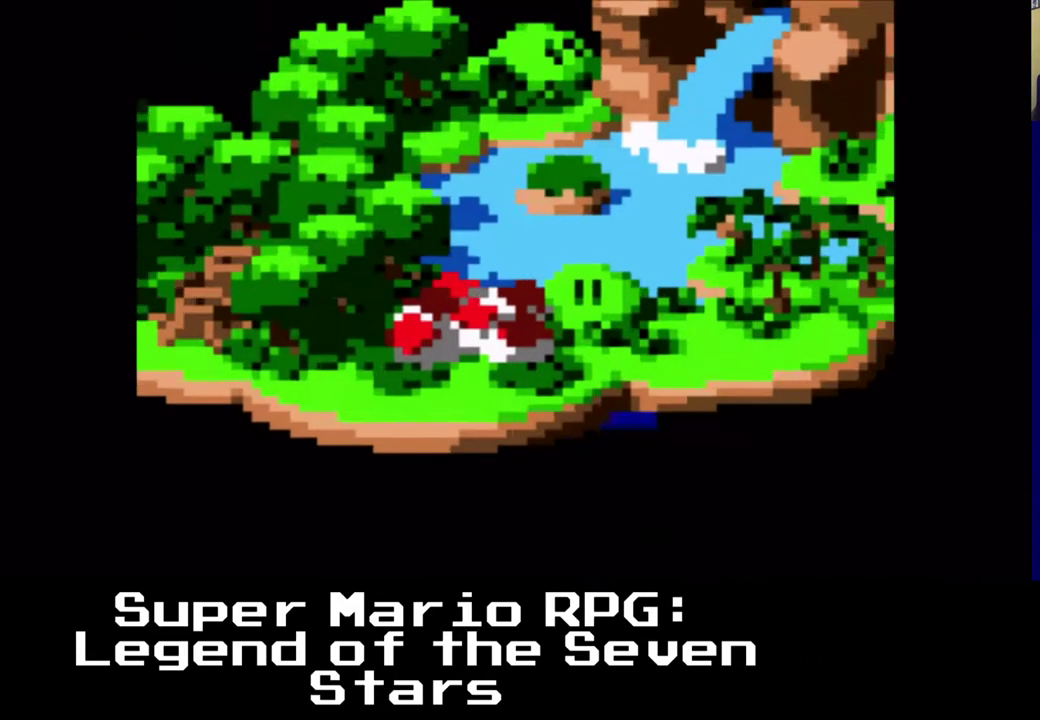
{"buttons": [], "left_stick": "center", "events": []}
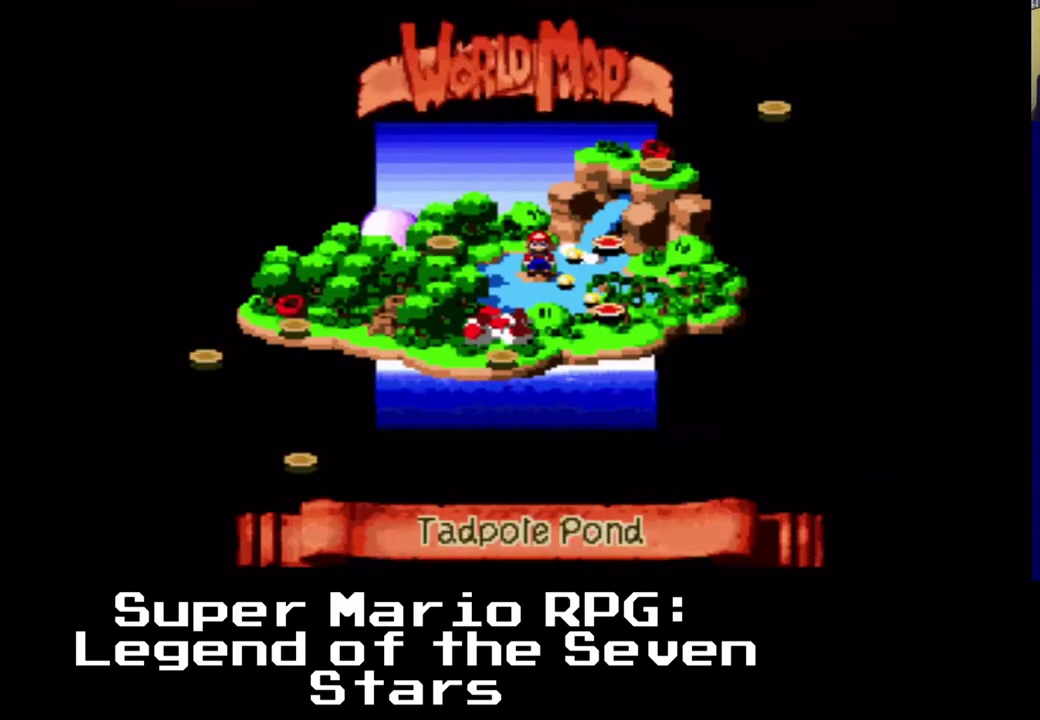
{"buttons": [], "left_stick": "center", "events": []}
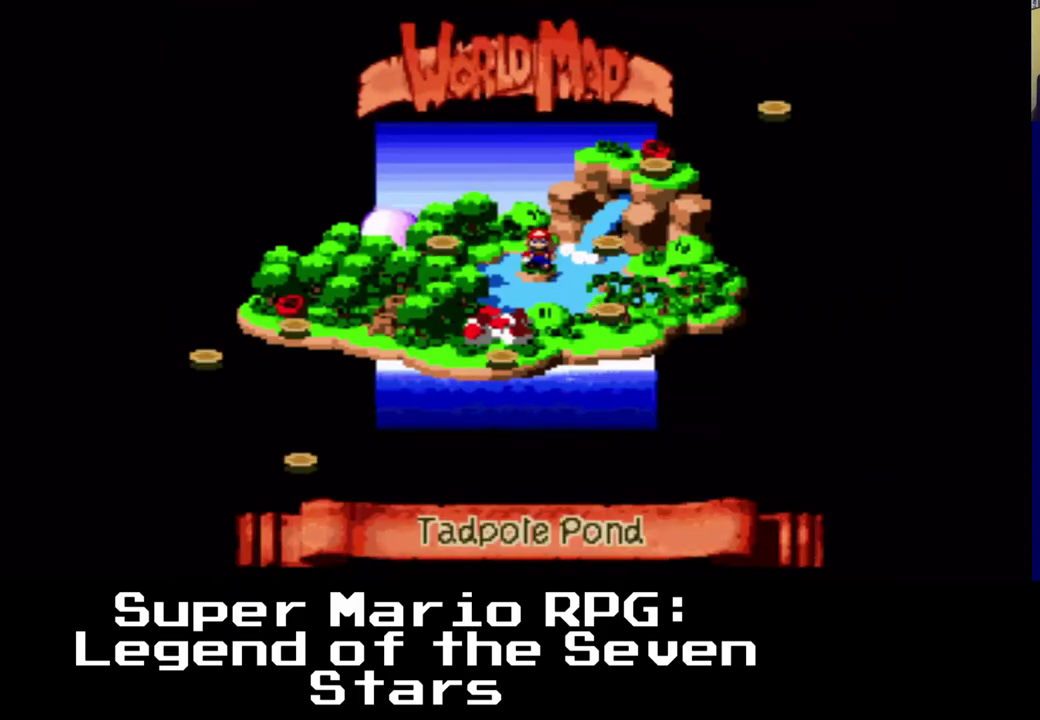
{"buttons": [], "left_stick": "center", "events": []}
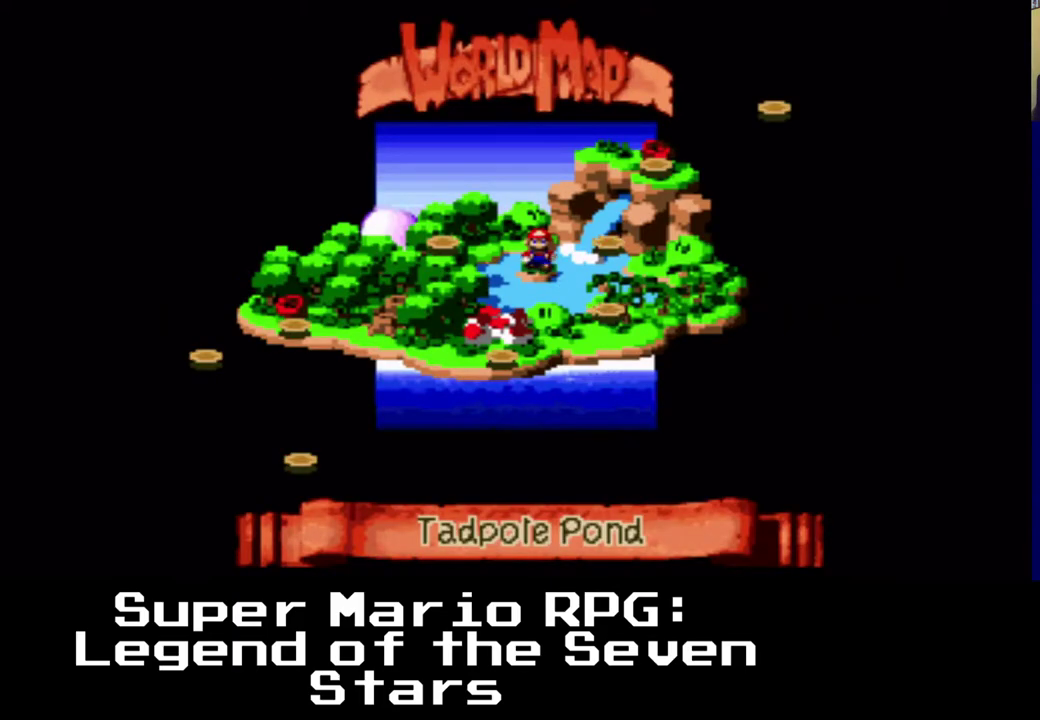
{"buttons": [], "left_stick": "center", "events": [[133, "B", "down"], [333, "B", "up"]]}
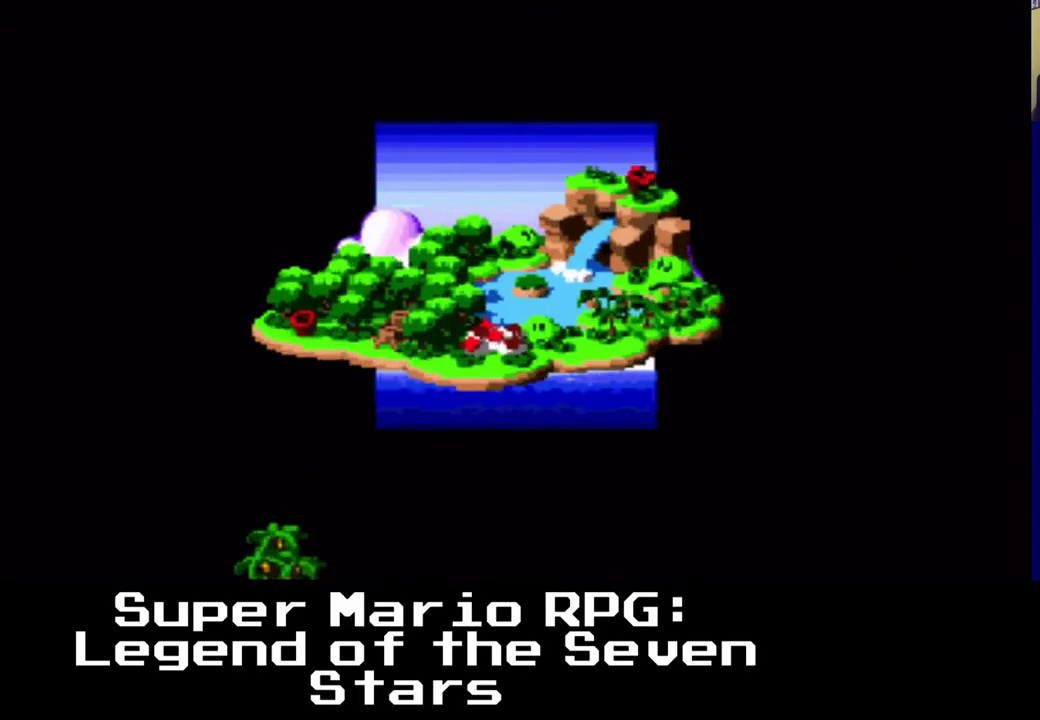
{"buttons": [], "left_stick": "center", "events": []}
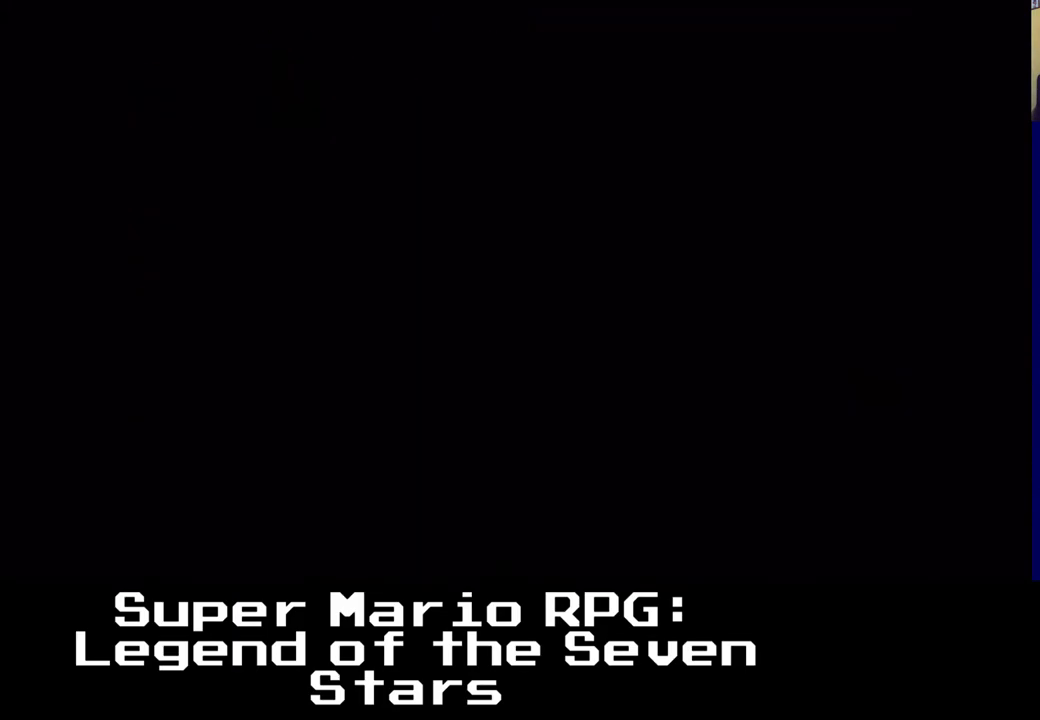
{"buttons": [], "left_stick": "center", "events": []}
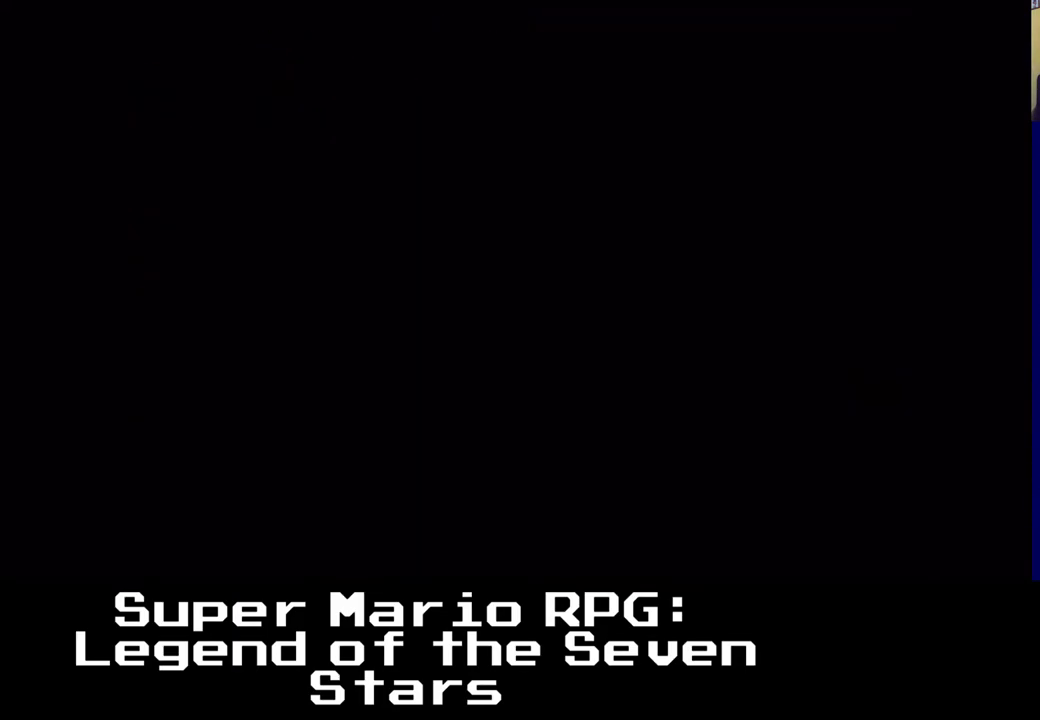
{"buttons": [], "left_stick": "center", "events": []}
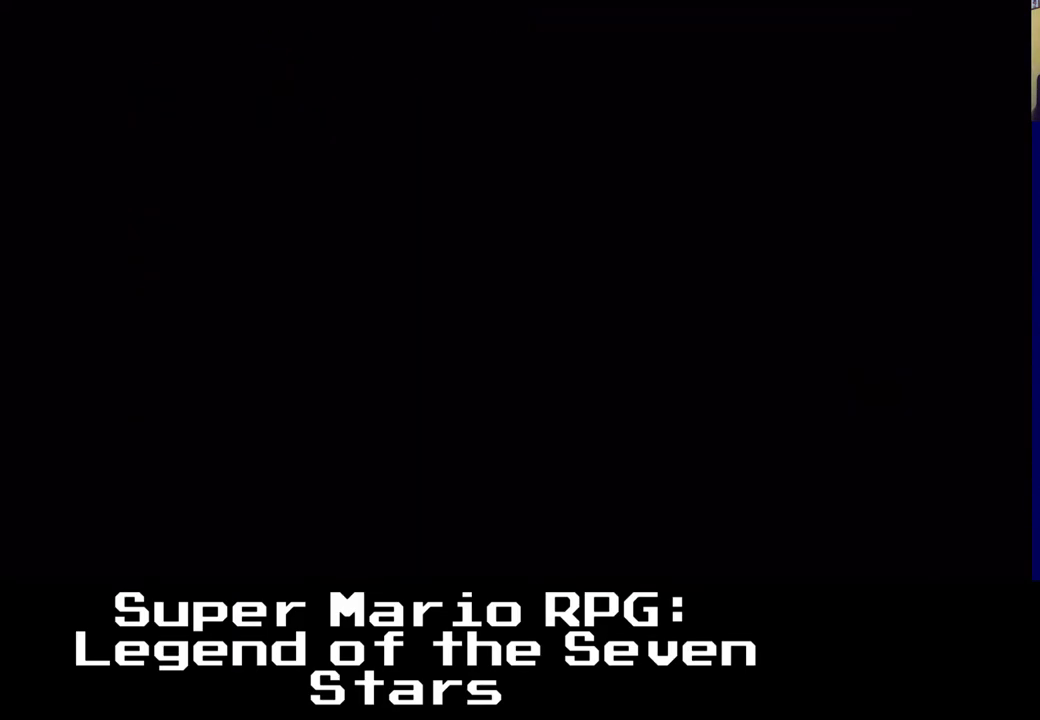
{"buttons": [], "left_stick": "center", "events": []}
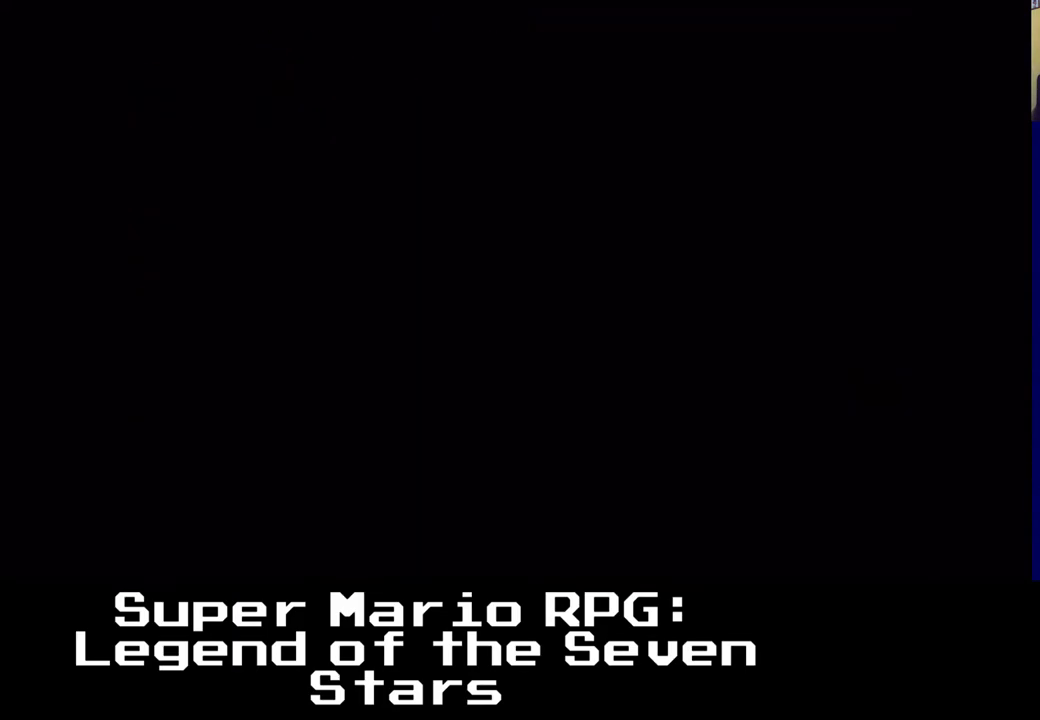
{"buttons": ["DPAD_RIGHT"], "left_stick": "center", "events": [[167, "DPAD_RIGHT", "down"]]}
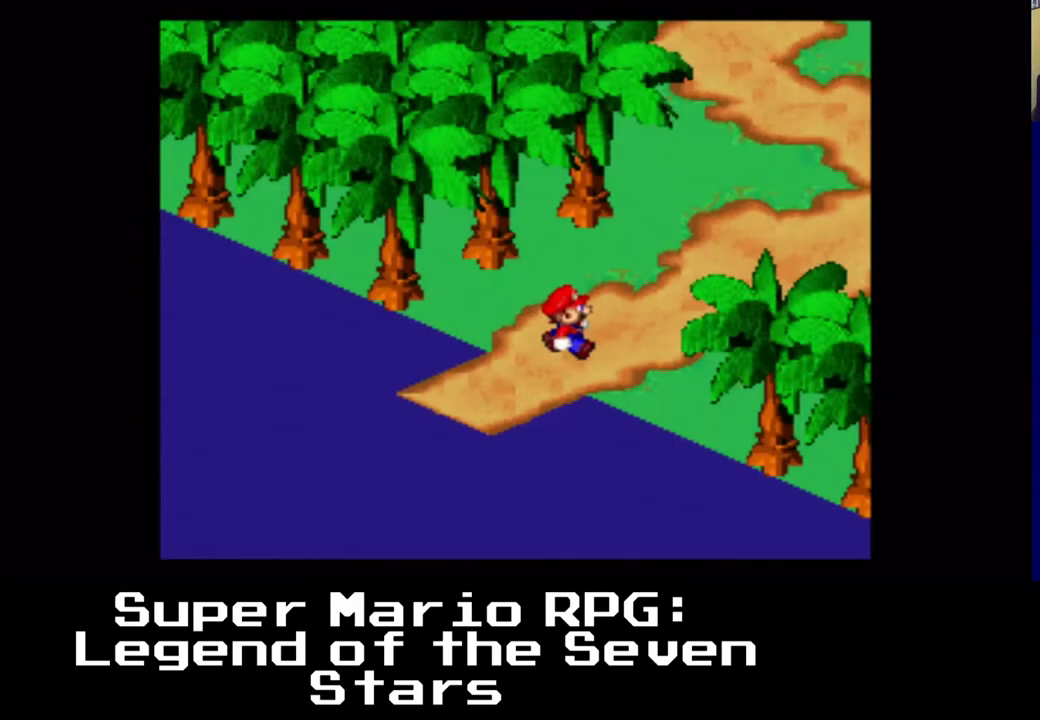
{"buttons": ["X", "DPAD_UP", "DPAD_RIGHT"], "left_stick": "center", "events": [[100, "X", "down"], [300, "DPAD_UP", "down"]]}
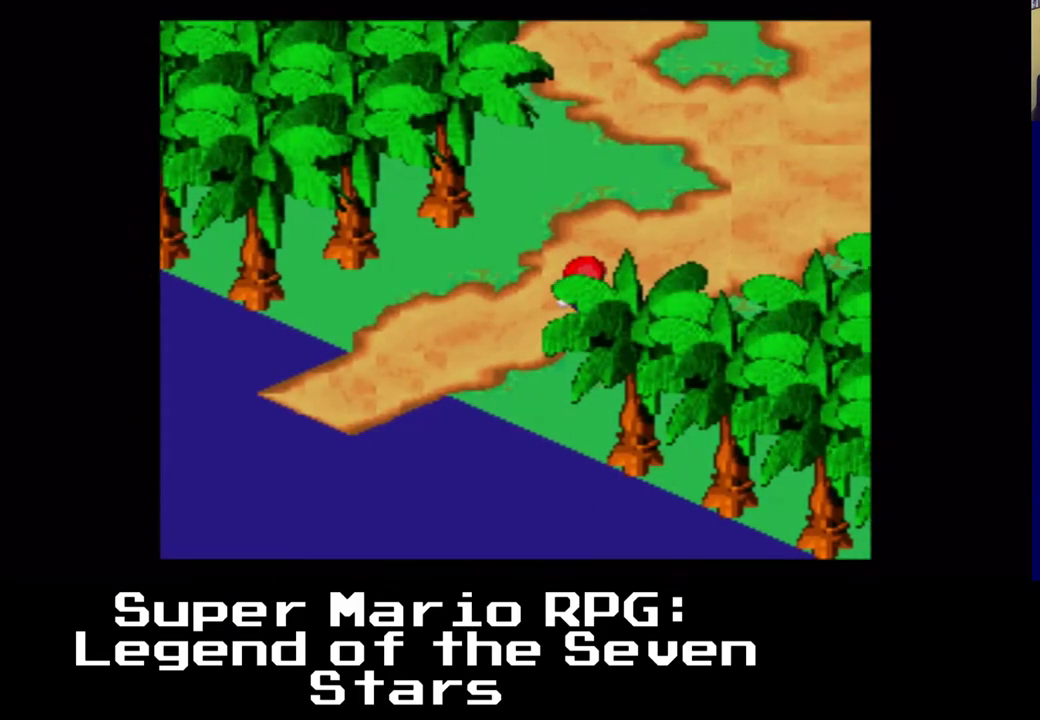
{"buttons": ["A", "X", "DPAD_UP", "DPAD_RIGHT"], "left_stick": "center", "events": [[433, "A", "down"]]}
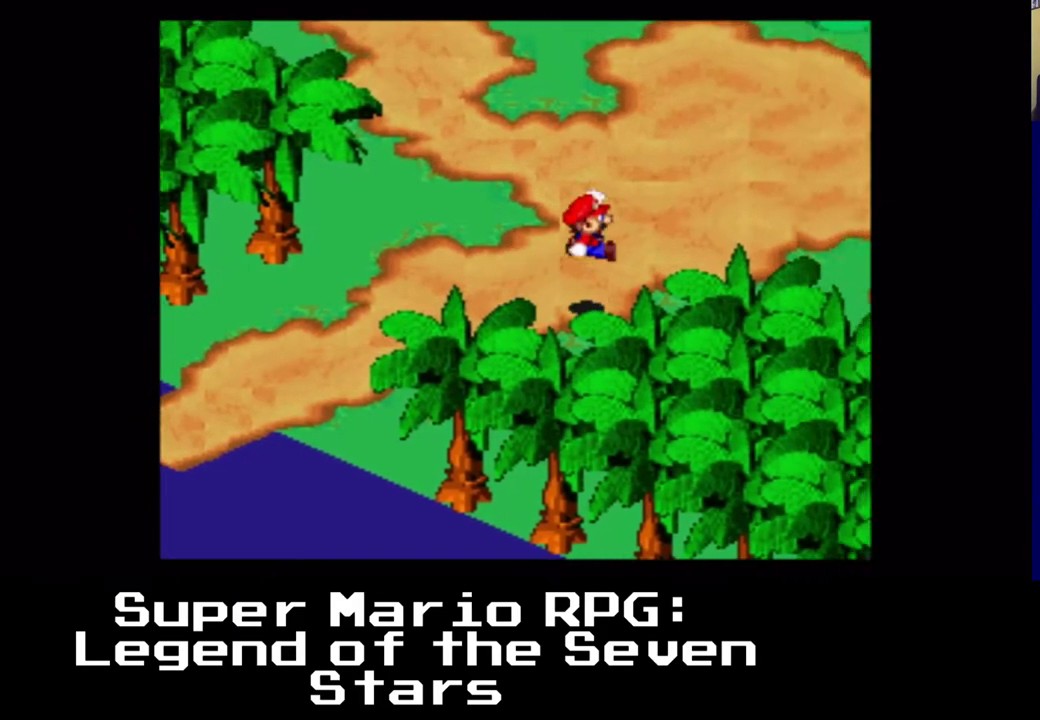
{"buttons": ["X", "DPAD_RIGHT"], "left_stick": "center", "events": [[33, "DPAD_UP", "up"], [200, "DPAD_UP", "down"], [317, "DPAD_UP", "up"], [483, "A", "up"]]}
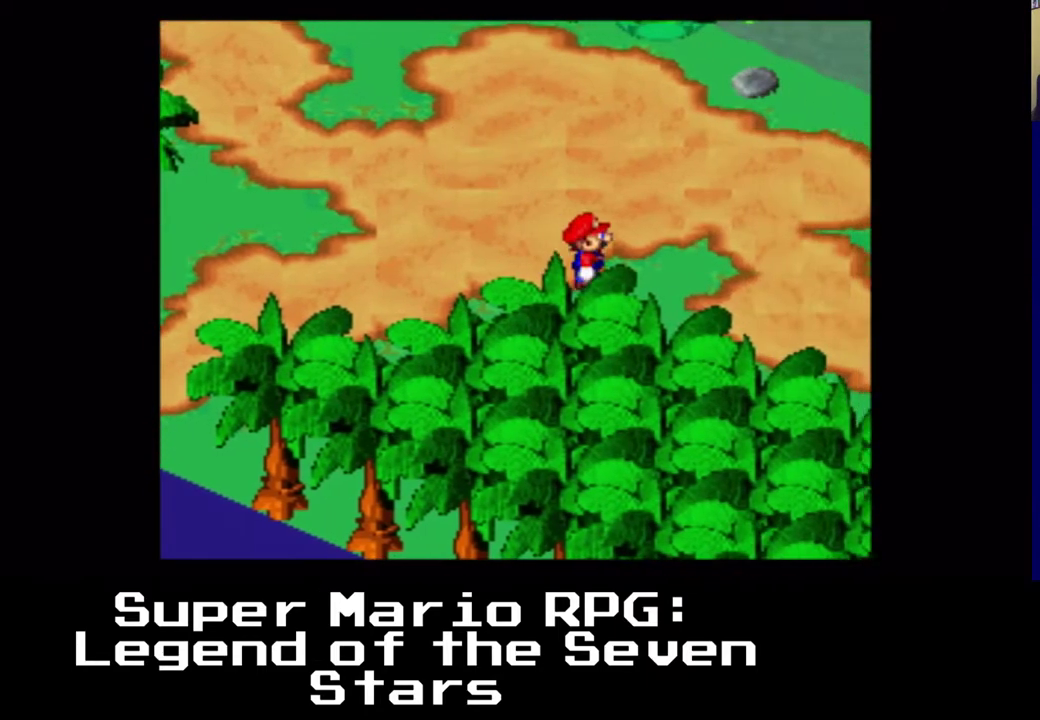
{"buttons": ["X", "DPAD_DOWN", "DPAD_RIGHT"], "left_stick": "center", "events": [[450, "DPAD_DOWN", "down"]]}
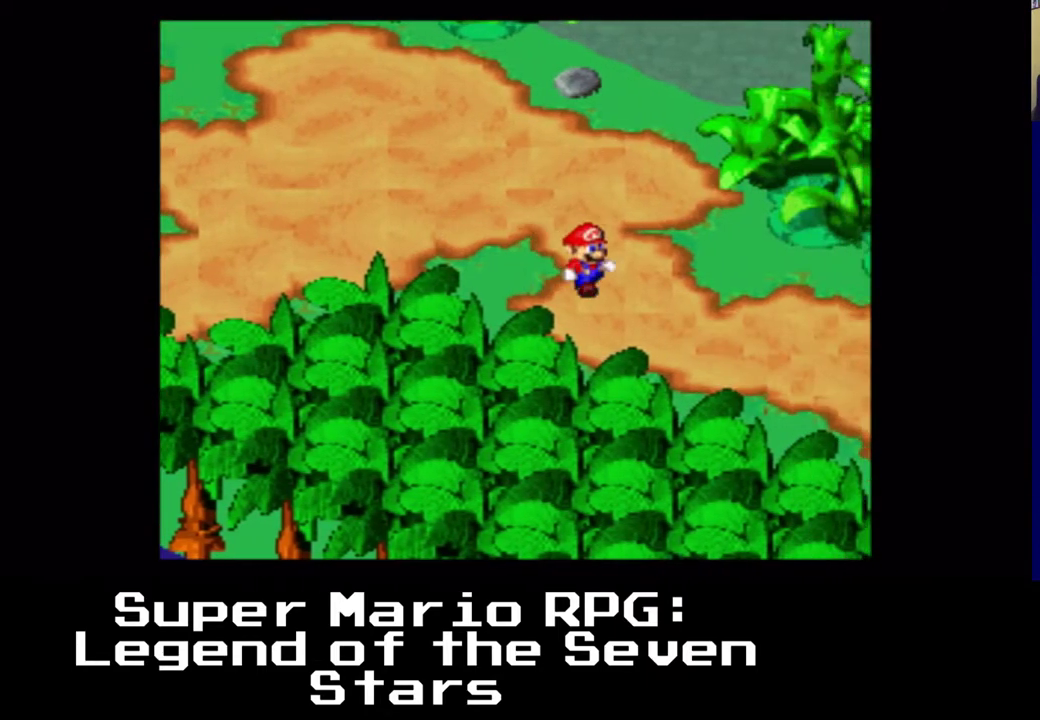
{"buttons": ["X", "DPAD_RIGHT"], "left_stick": "center", "events": [[500, "DPAD_DOWN", "up"]]}
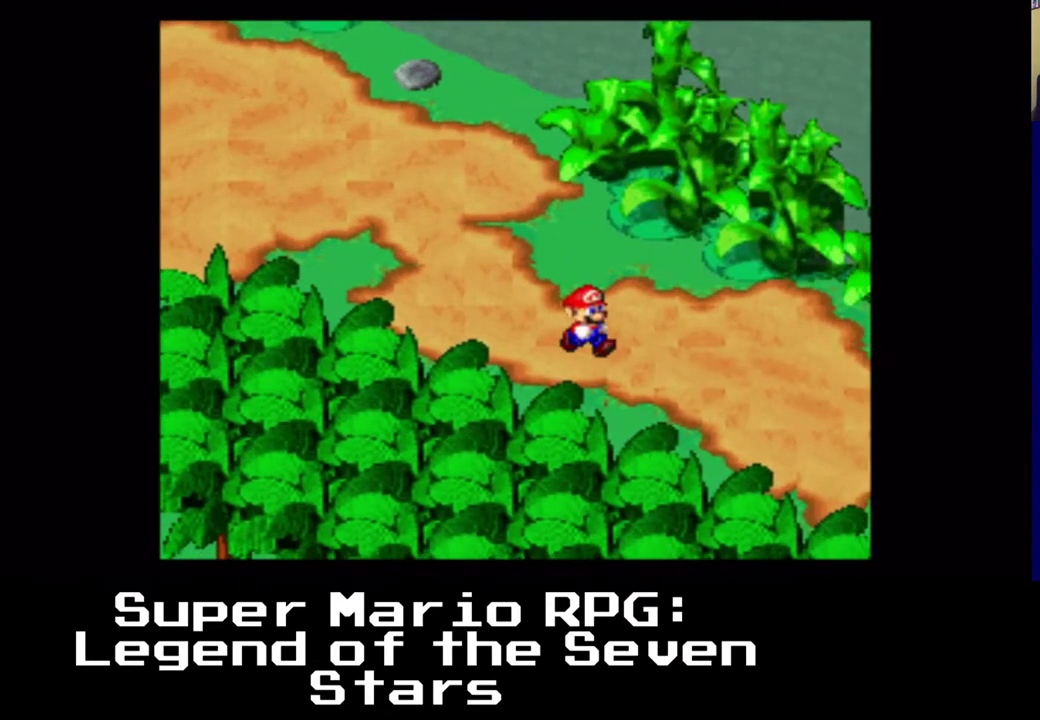
{"buttons": ["X", "DPAD_RIGHT"], "left_stick": "center", "events": []}
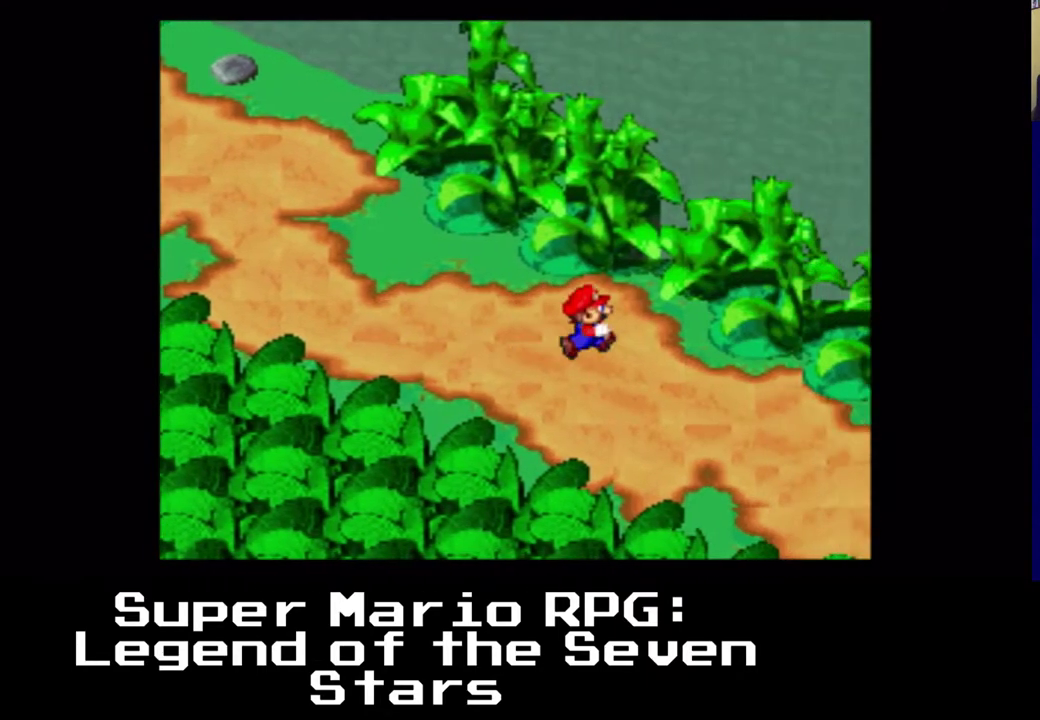
{"buttons": ["X", "DPAD_DOWN", "DPAD_RIGHT"], "left_stick": "center", "events": [[100, "DPAD_DOWN", "down"]]}
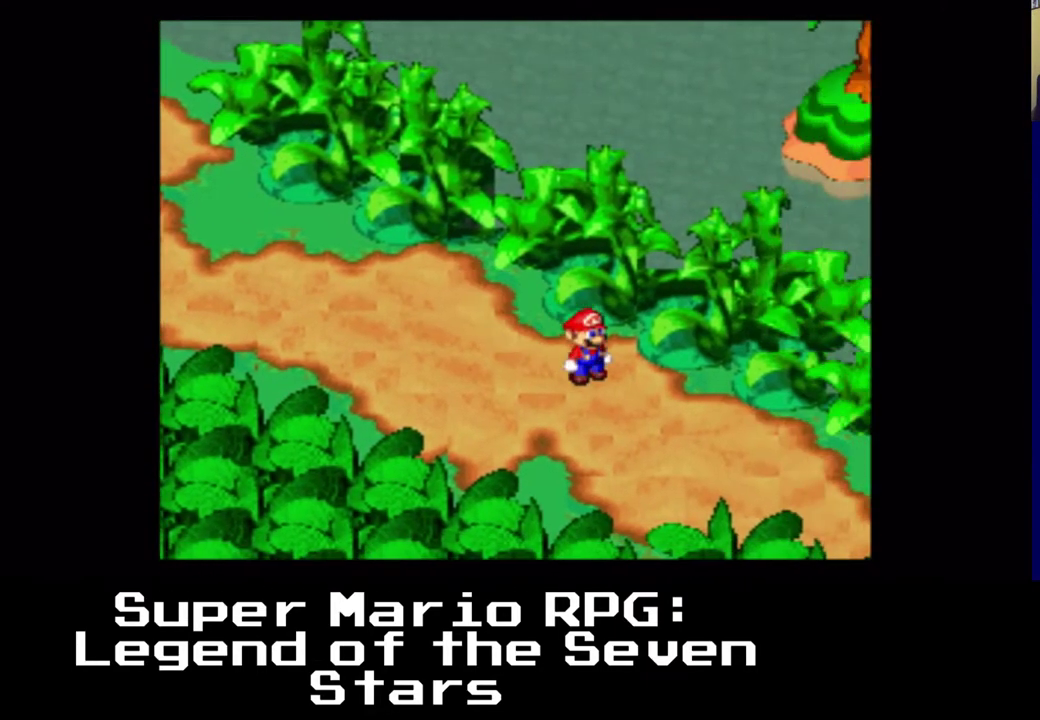
{"buttons": ["X", "DPAD_DOWN", "DPAD_RIGHT"], "left_stick": "center", "events": []}